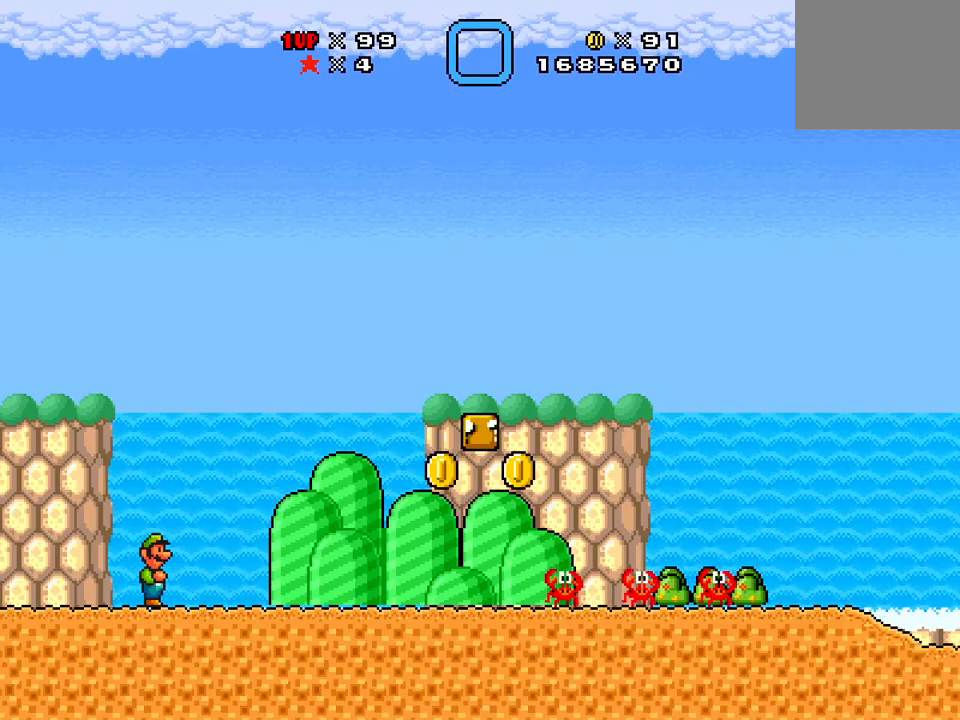
Gameplay with a controller (Xbox layout); each line is a JSON object with the inputs held at the frame after it. "events" lists button and stick changes between this image and that frame as [ms after this image, input, new state], when the widget could be followed in between. Not read: left_stick right_stick.
{"buttons": ["X", "DPAD_RIGHT"], "events": [[134, "DPAD_RIGHT", "down"], [317, "X", "down"]]}
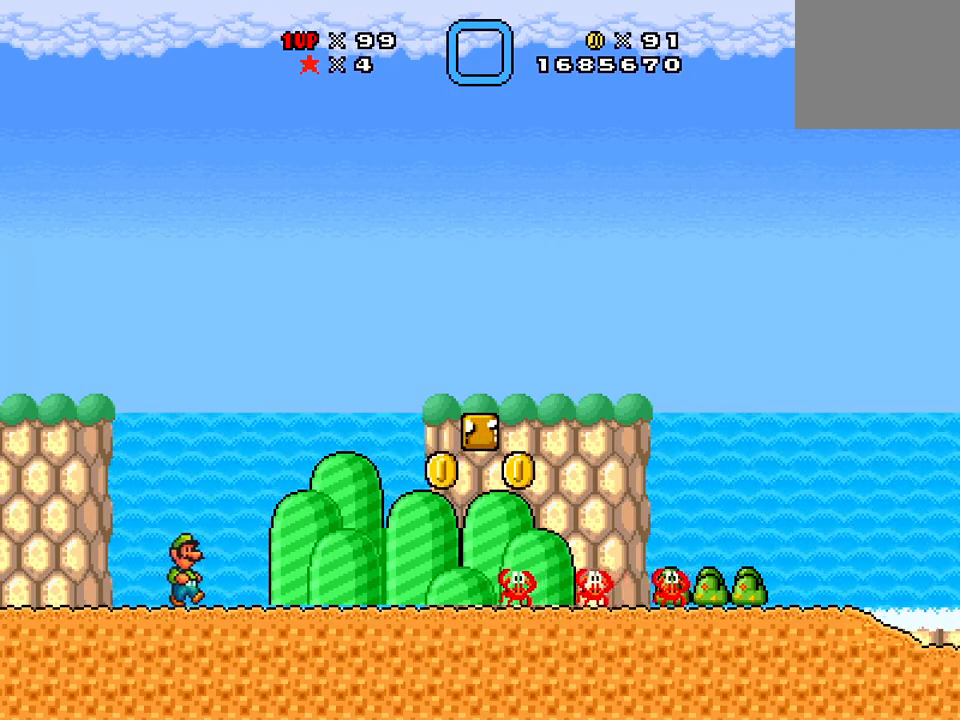
{"buttons": ["DPAD_LEFT"], "events": [[133, "DPAD_RIGHT", "up"], [250, "X", "up"], [417, "DPAD_LEFT", "down"]]}
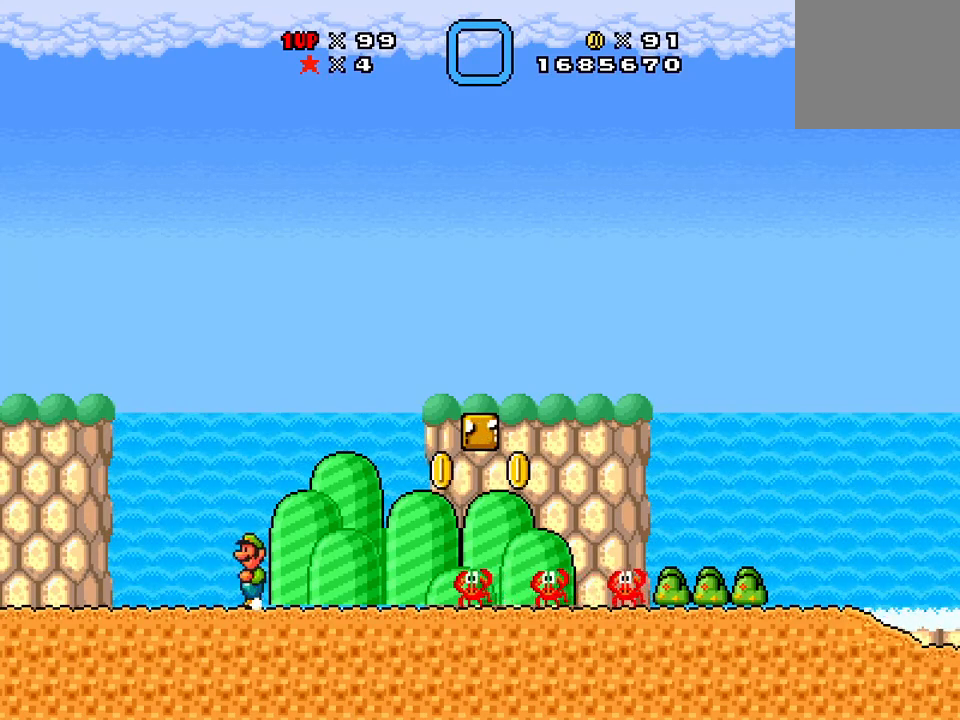
{"buttons": ["DPAD_RIGHT"], "events": [[234, "DPAD_LEFT", "up"], [367, "DPAD_RIGHT", "down"]]}
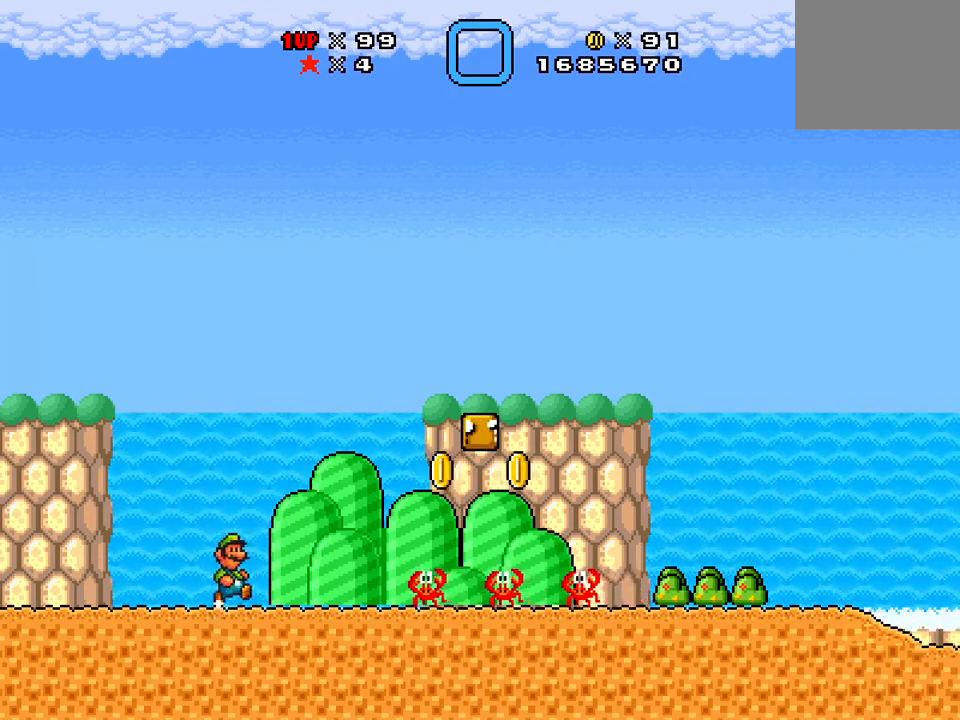
{"buttons": [], "events": [[267, "B", "down"], [467, "B", "up"], [467, "DPAD_RIGHT", "up"]]}
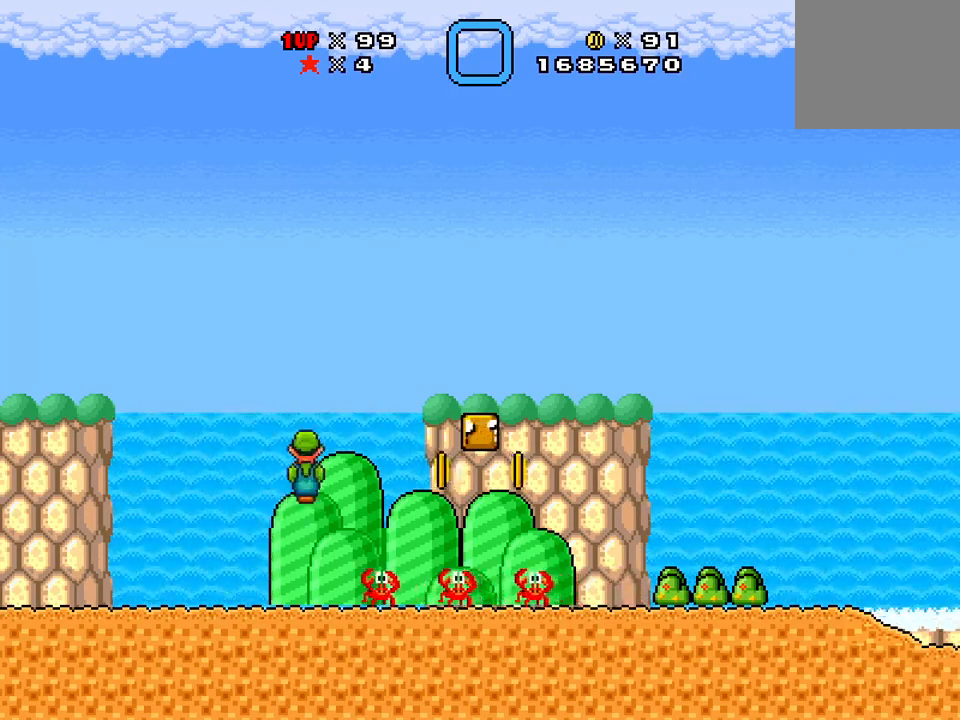
{"buttons": ["B", "Y"], "events": [[50, "DPAD_LEFT", "down"], [117, "B", "down"], [117, "Y", "down"], [401, "DPAD_LEFT", "up"]]}
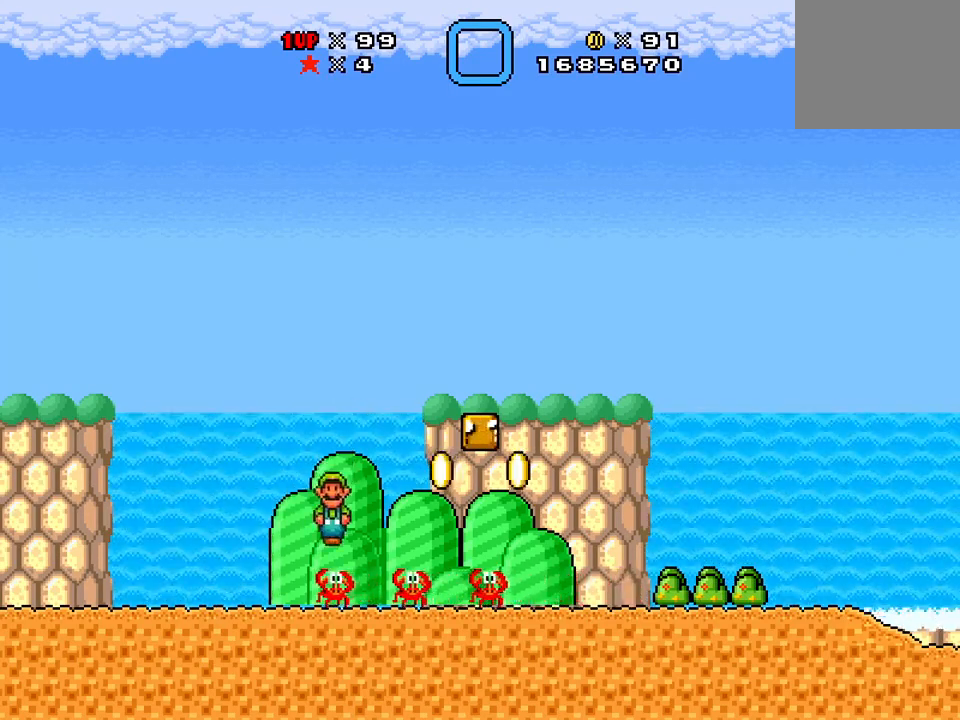
{"buttons": ["DPAD_RIGHT"], "events": [[100, "DPAD_RIGHT", "down"], [383, "B", "up"], [383, "Y", "up"]]}
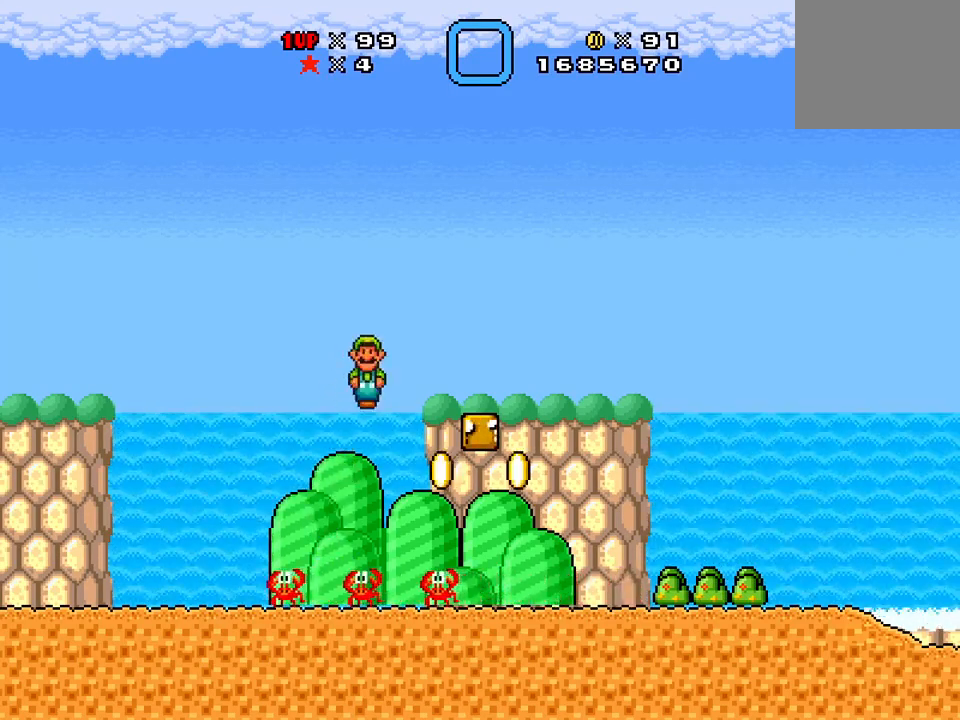
{"buttons": ["A", "X", "DPAD_RIGHT"]}
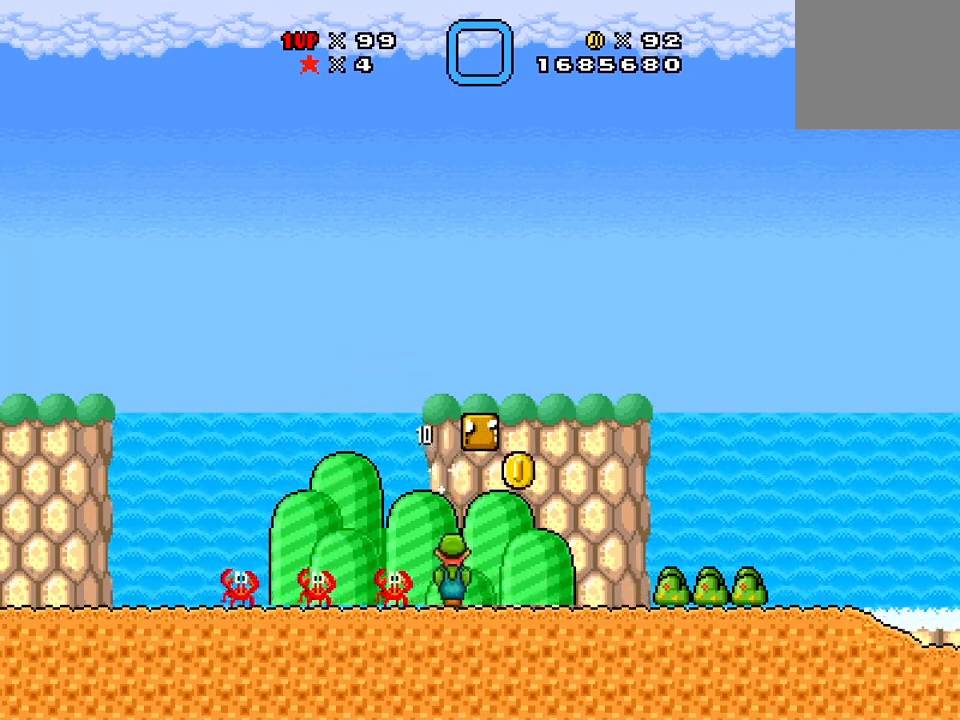
{"buttons": ["A", "X", "DPAD_RIGHT"], "events": [[50, "DPAD_LEFT", "down"], [50, "DPAD_RIGHT", "up"], [150, "A", "up"], [233, "DPAD_LEFT", "up"], [250, "A", "down"], [250, "DPAD_RIGHT", "down"]]}
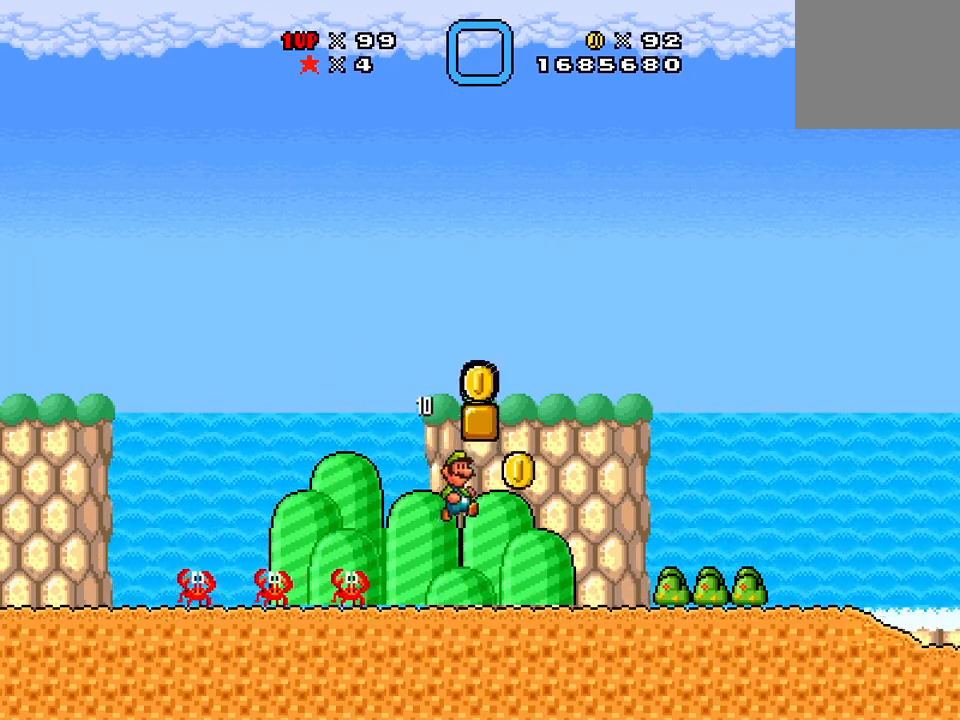
{"buttons": ["A", "X", "DPAD_LEFT"], "events": [[17, "A", "up"], [284, "DPAD_RIGHT", "up"], [350, "A", "down"], [417, "DPAD_LEFT", "down"]]}
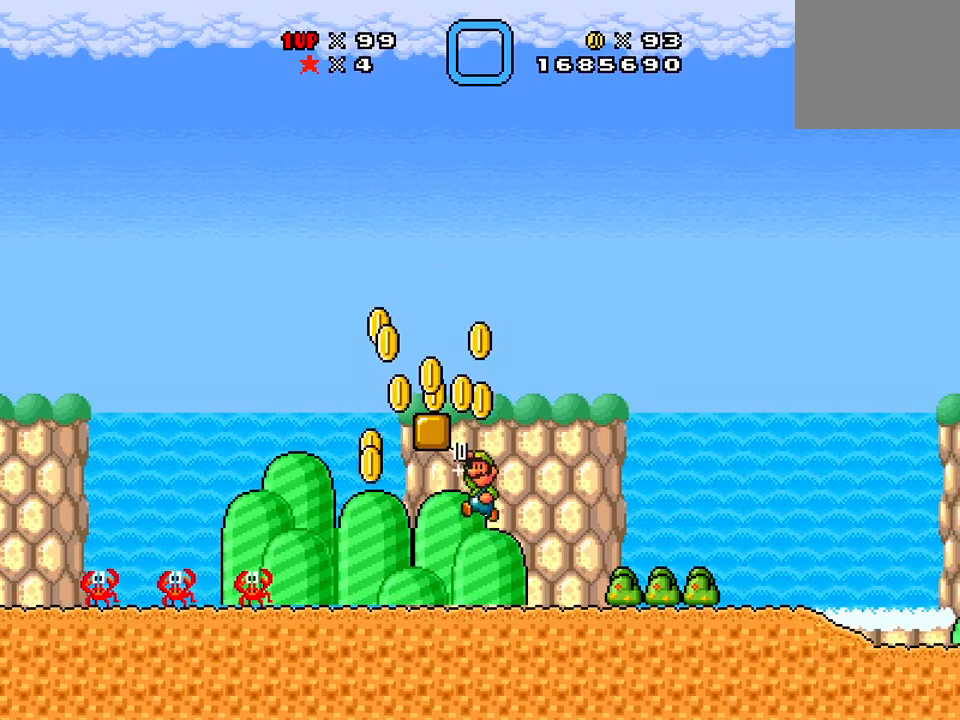
{"buttons": ["X", "DPAD_LEFT"], "events": [[450, "A", "up"]]}
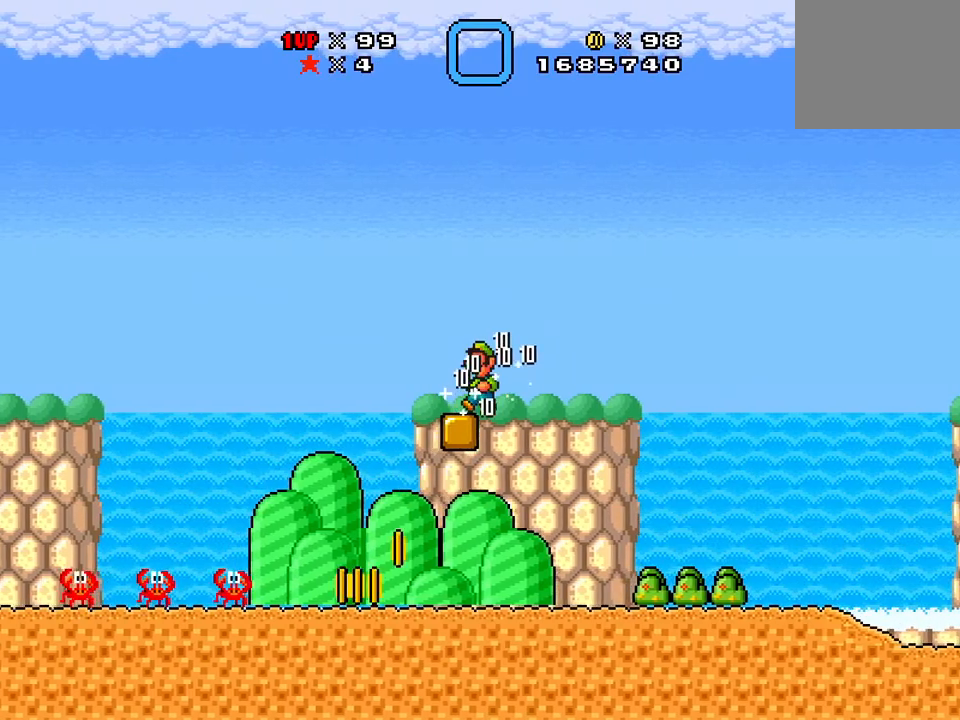
{"buttons": ["X", "DPAD_LEFT"], "events": []}
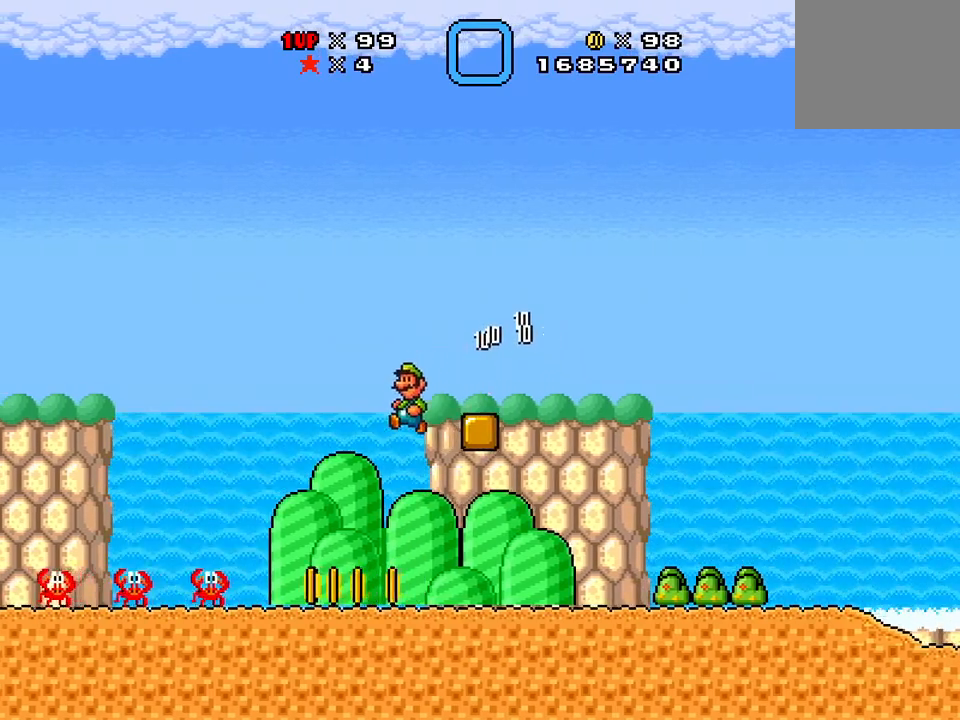
{"buttons": ["X", "DPAD_RIGHT"], "events": [[100, "DPAD_LEFT", "up"], [333, "DPAD_RIGHT", "down"]]}
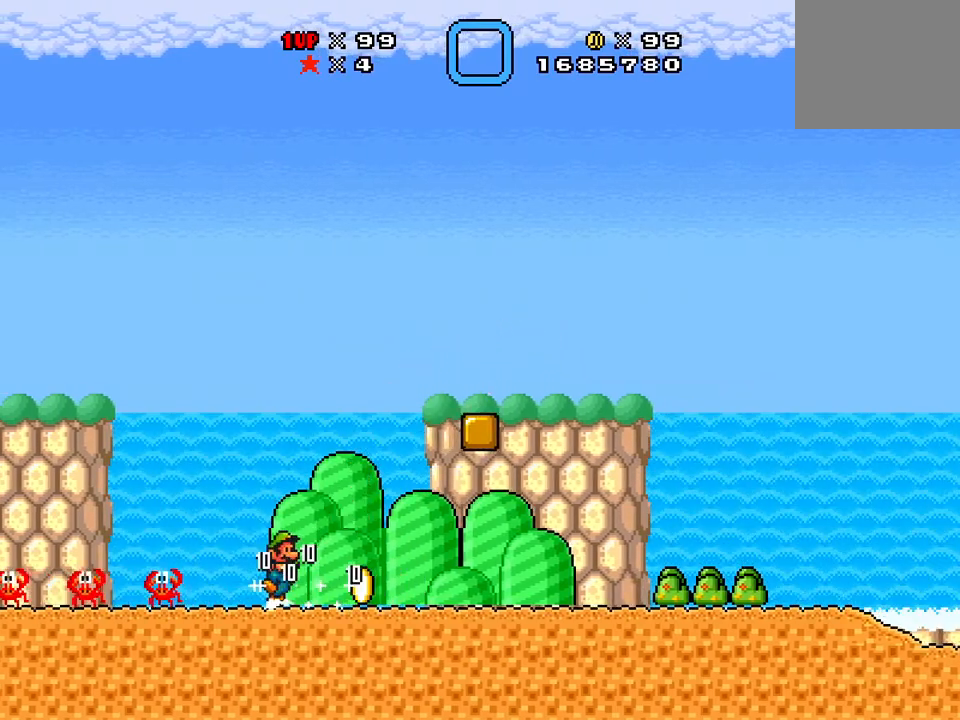
{"buttons": ["X", "DPAD_RIGHT"], "events": []}
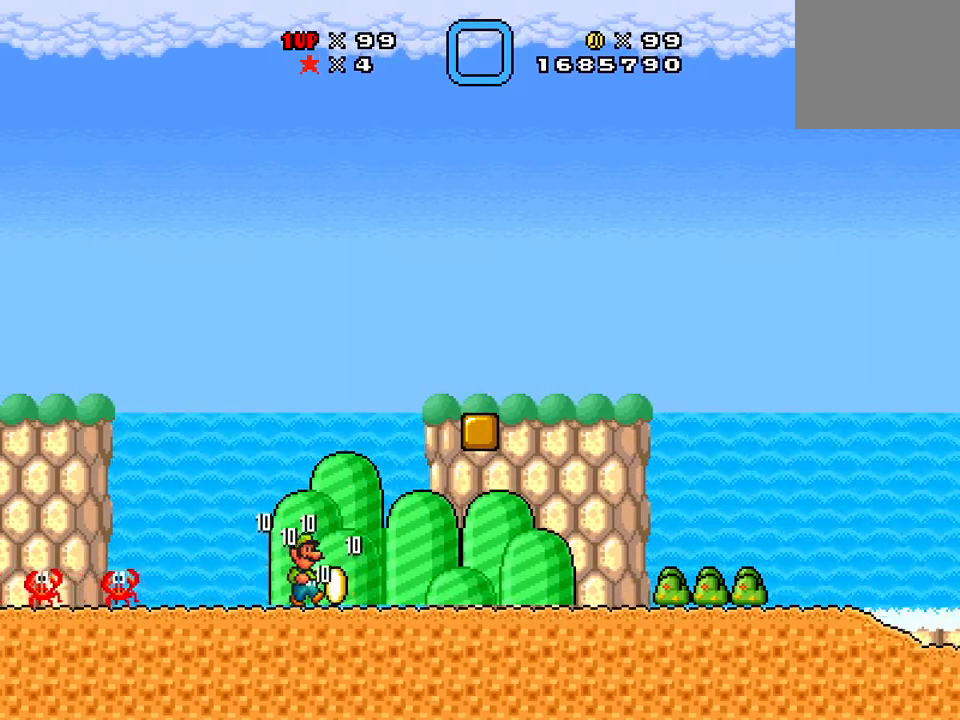
{"buttons": ["X", "DPAD_RIGHT"], "events": []}
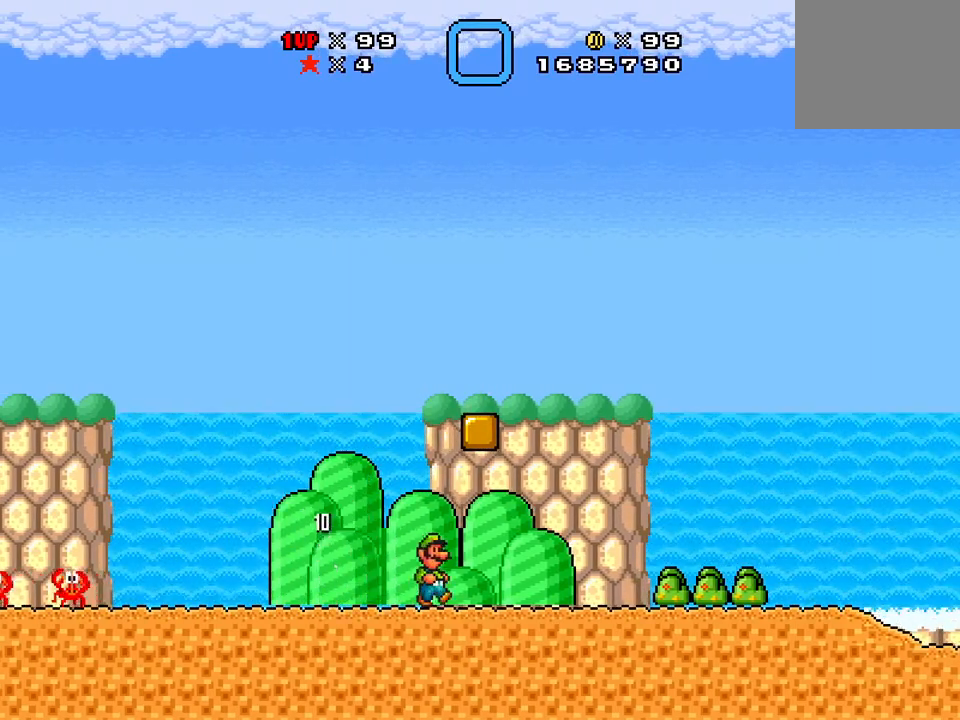
{"buttons": ["X", "DPAD_RIGHT"], "events": []}
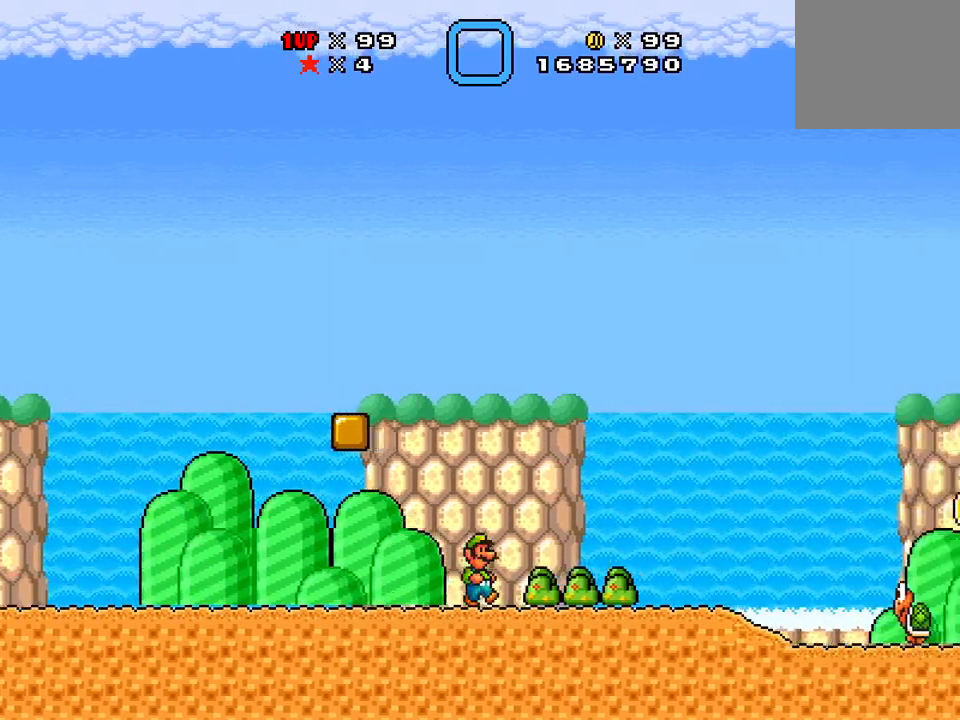
{"buttons": ["A", "X"], "events": [[150, "DPAD_RIGHT", "up"], [433, "A", "down"]]}
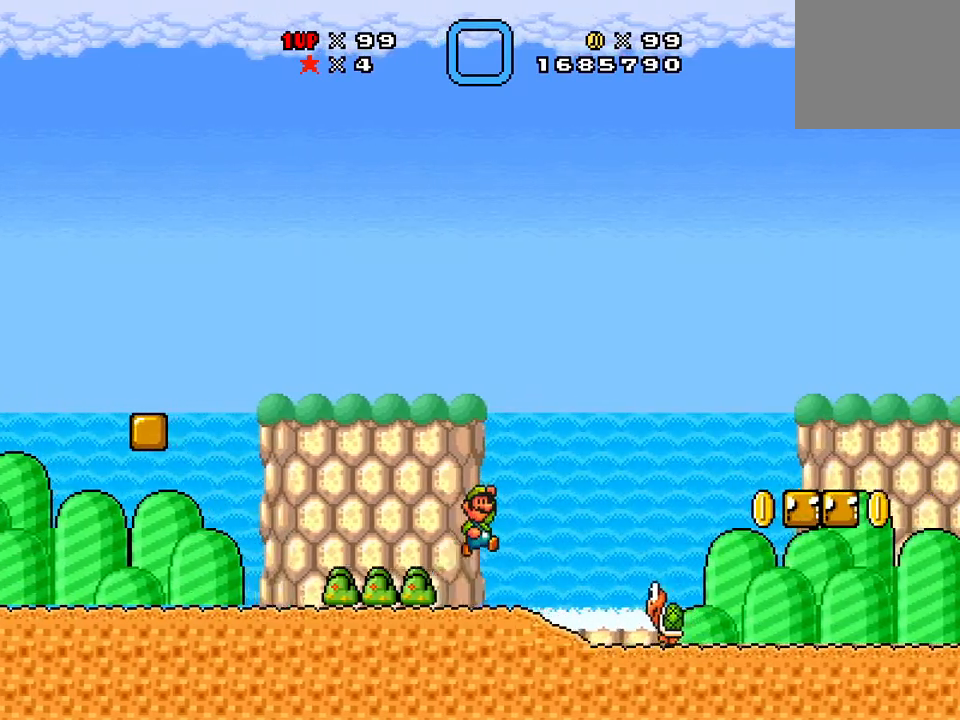
{"buttons": ["X", "DPAD_LEFT"], "events": [[84, "A", "up"], [217, "DPAD_LEFT", "down"]]}
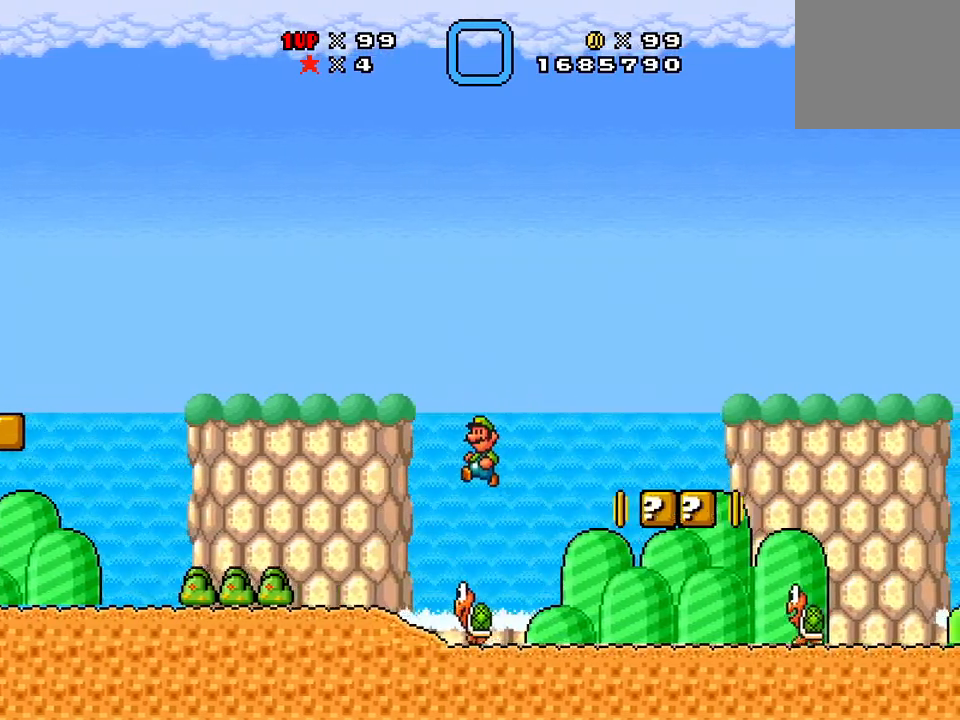
{"buttons": ["X"], "events": [[383, "DPAD_LEFT", "up"]]}
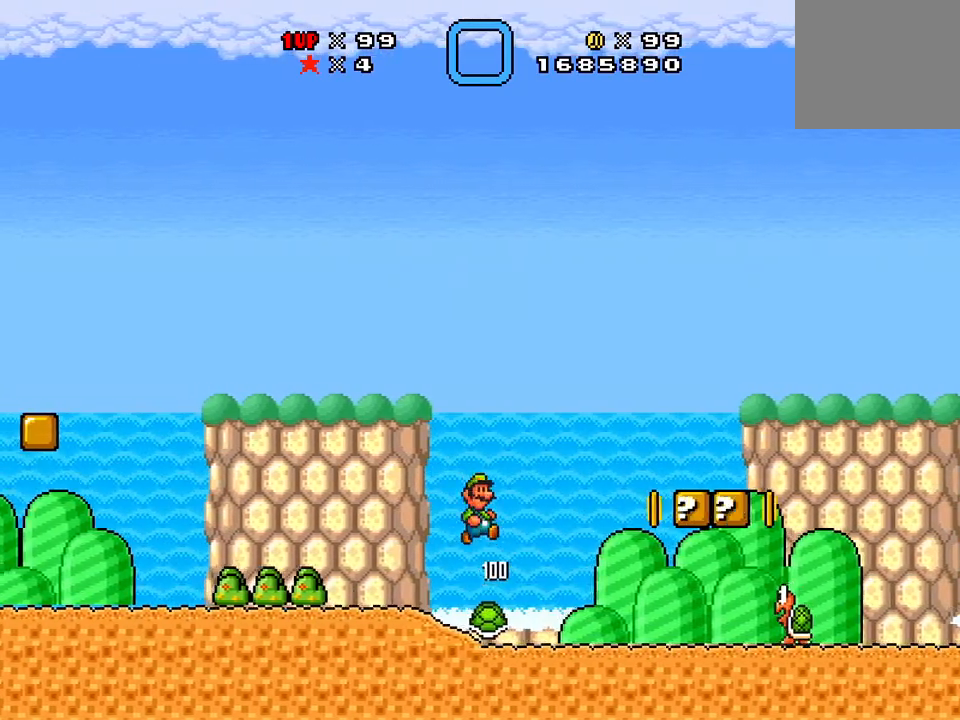
{"buttons": ["X", "DPAD_RIGHT"], "events": [[50, "DPAD_RIGHT", "down"], [167, "X", "up"], [350, "X", "down"]]}
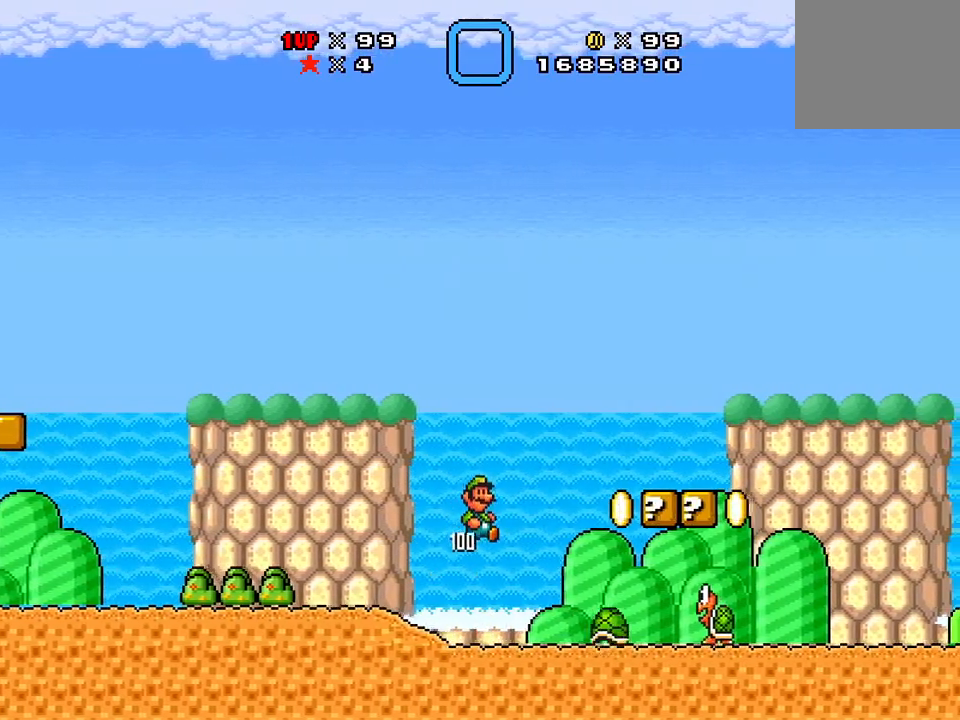
{"buttons": ["X", "DPAD_RIGHT"], "events": []}
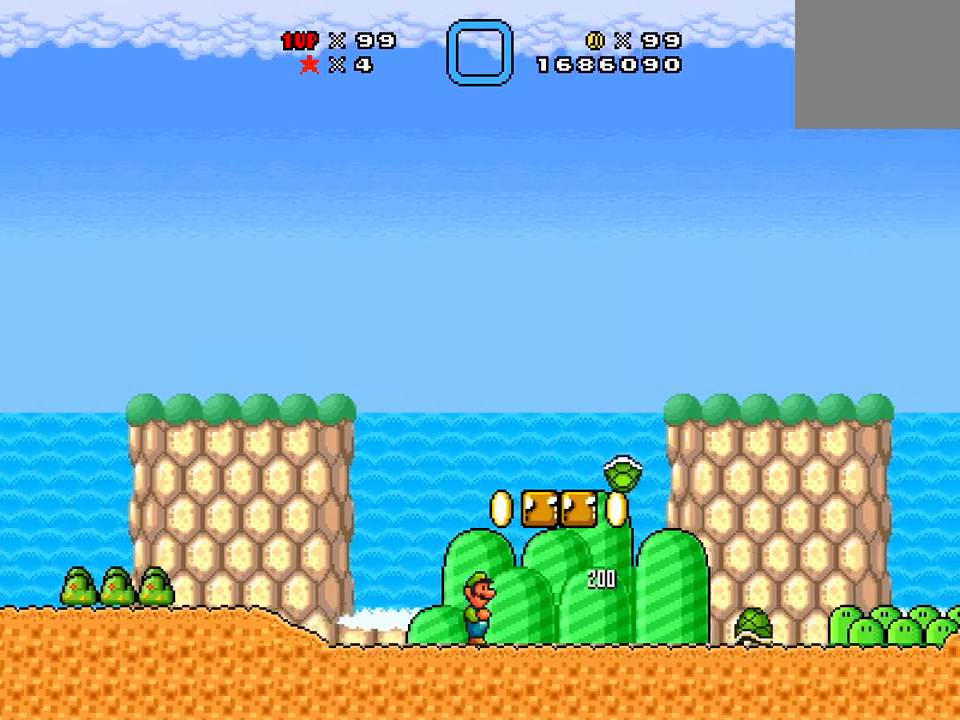
{"buttons": ["A", "X", "DPAD_RIGHT"], "events": [[17, "A", "down"], [50, "DPAD_RIGHT", "up"], [167, "A", "up"], [167, "DPAD_LEFT", "down"], [401, "A", "down"], [401, "DPAD_LEFT", "up"], [501, "DPAD_RIGHT", "down"]]}
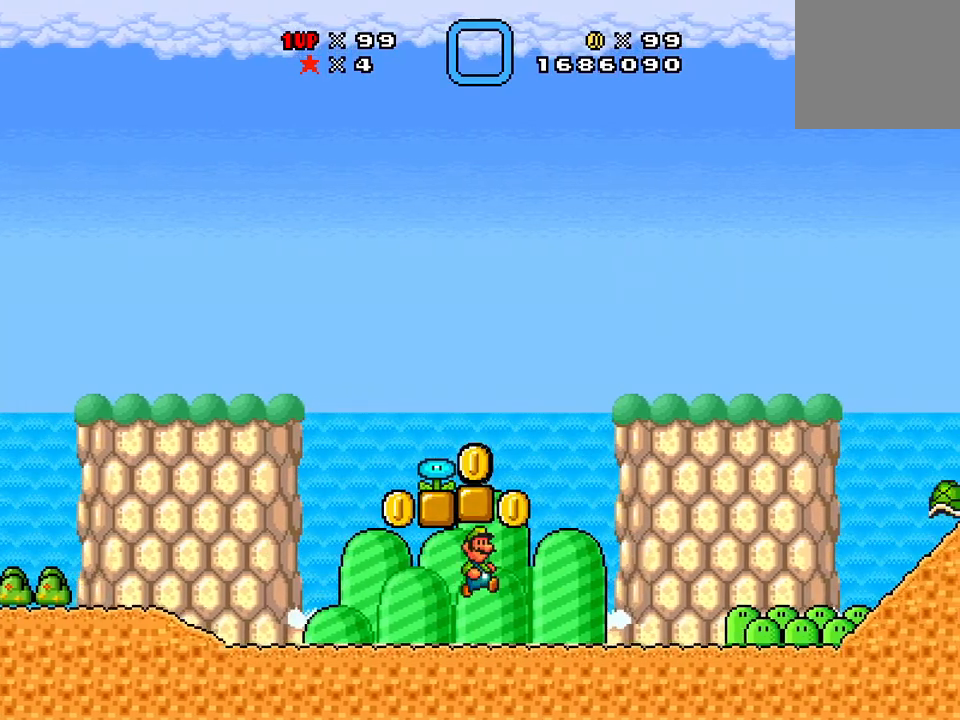
{"buttons": ["A", "X", "DPAD_LEFT"], "events": [[83, "A", "up"], [267, "DPAD_RIGHT", "up"], [350, "A", "down"], [350, "DPAD_LEFT", "down"]]}
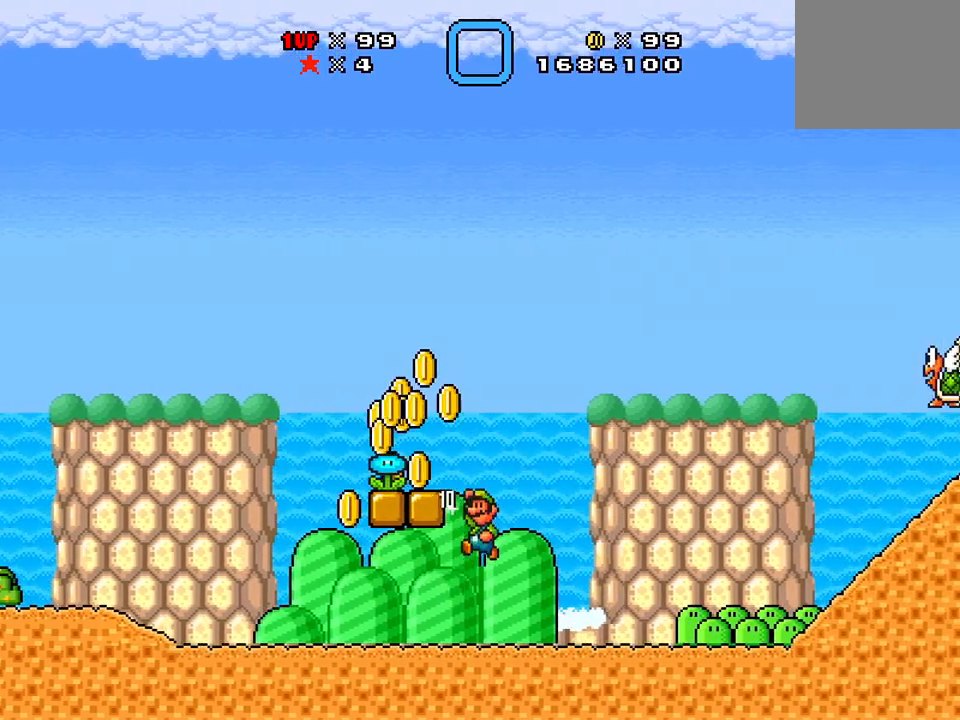
{"buttons": ["X", "DPAD_LEFT"], "events": [[234, "A", "up"]]}
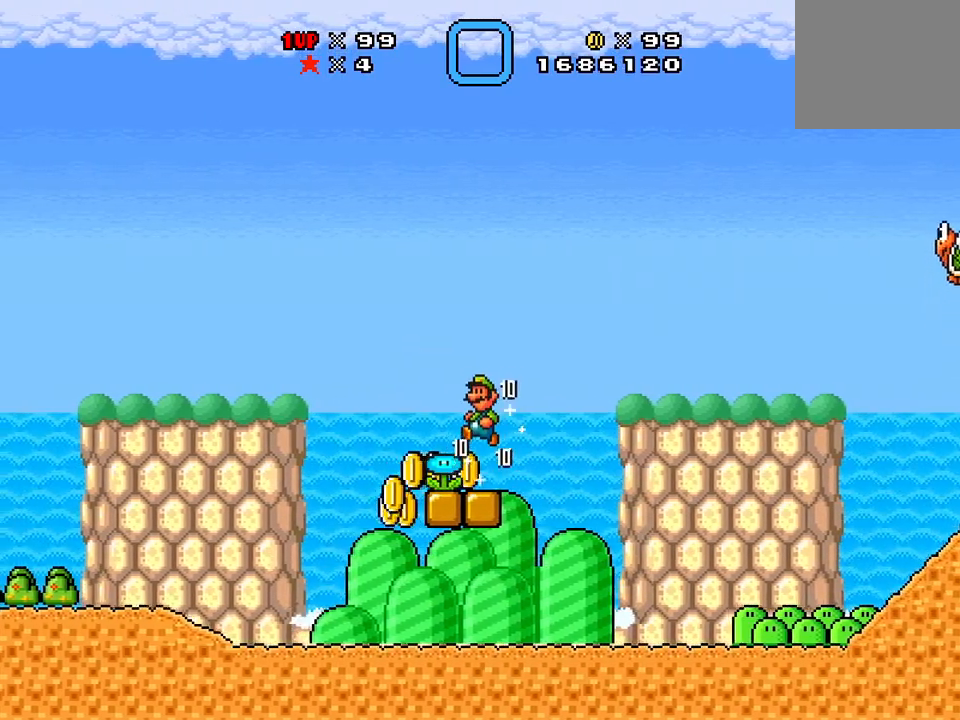
{"buttons": ["X", "DPAD_LEFT"], "events": []}
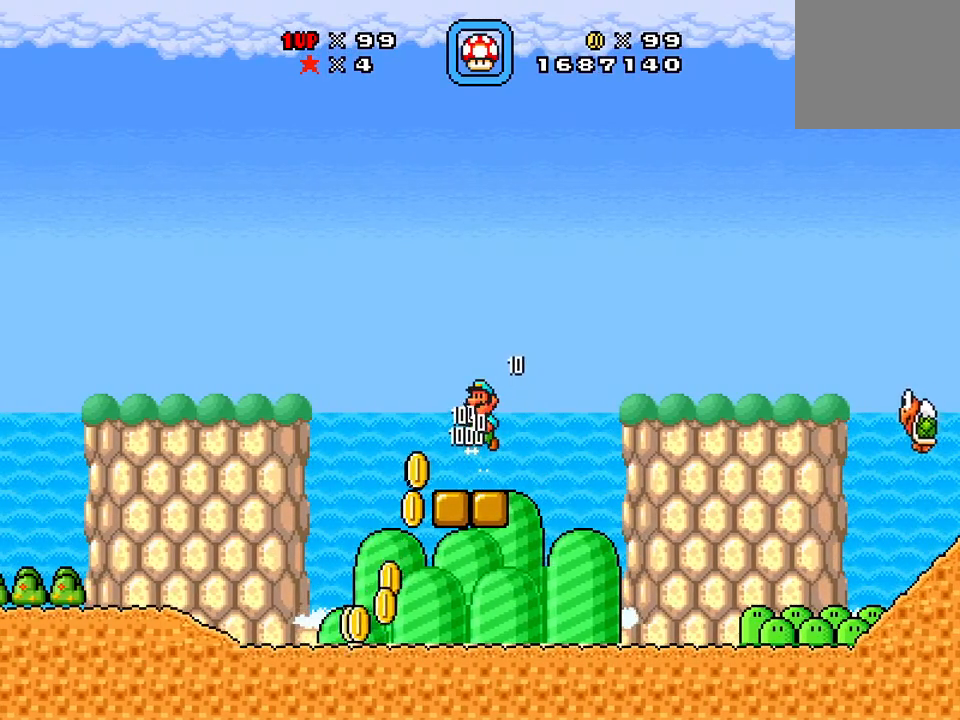
{"buttons": ["X", "DPAD_LEFT"], "events": []}
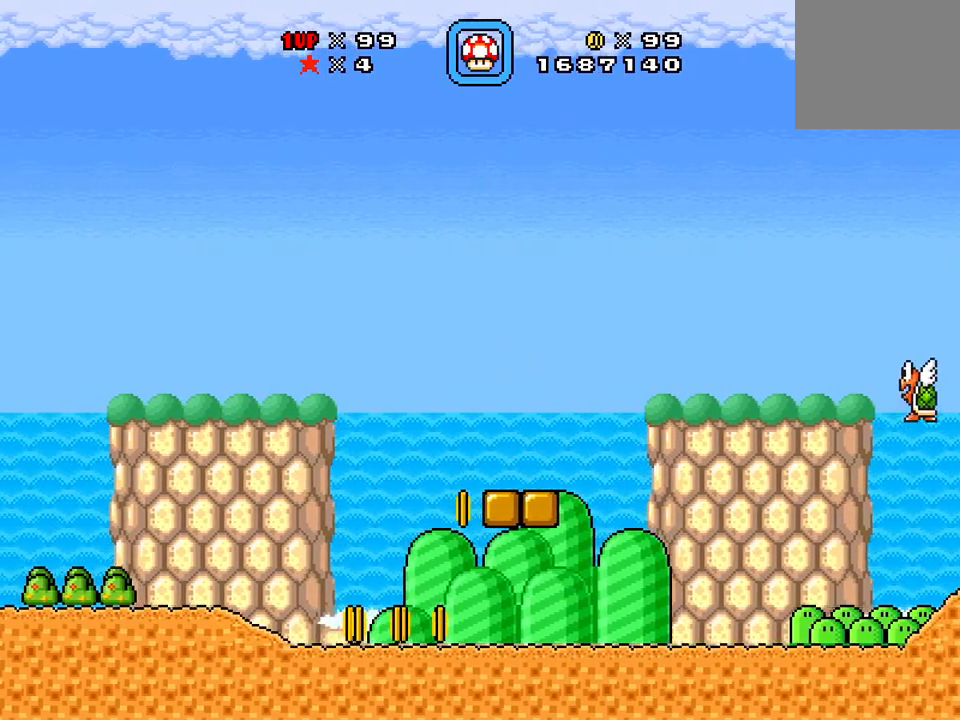
{"buttons": ["X"], "events": [[433, "DPAD_LEFT", "up"]]}
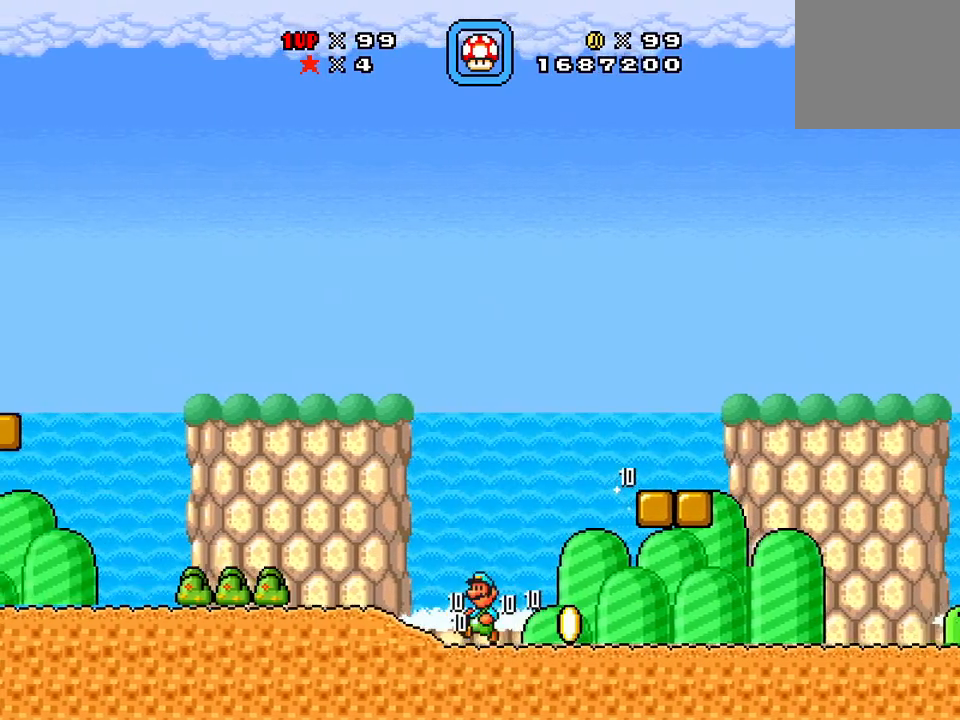
{"buttons": ["X", "DPAD_RIGHT"], "events": [[17, "DPAD_RIGHT", "down"]]}
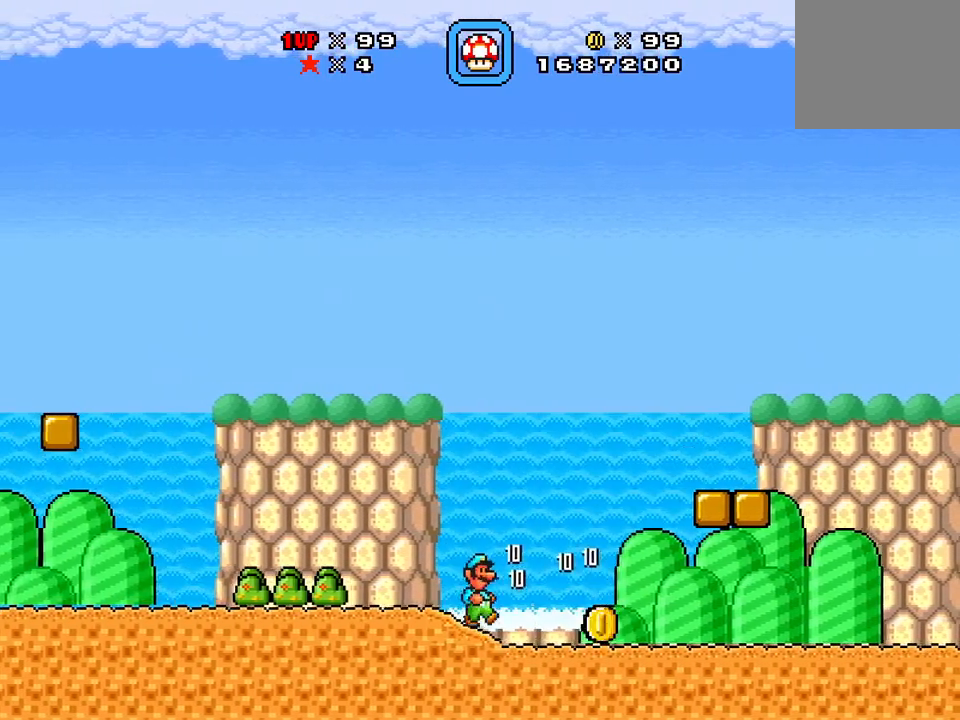
{"buttons": ["A", "X", "DPAD_RIGHT"], "events": [[450, "A", "down"]]}
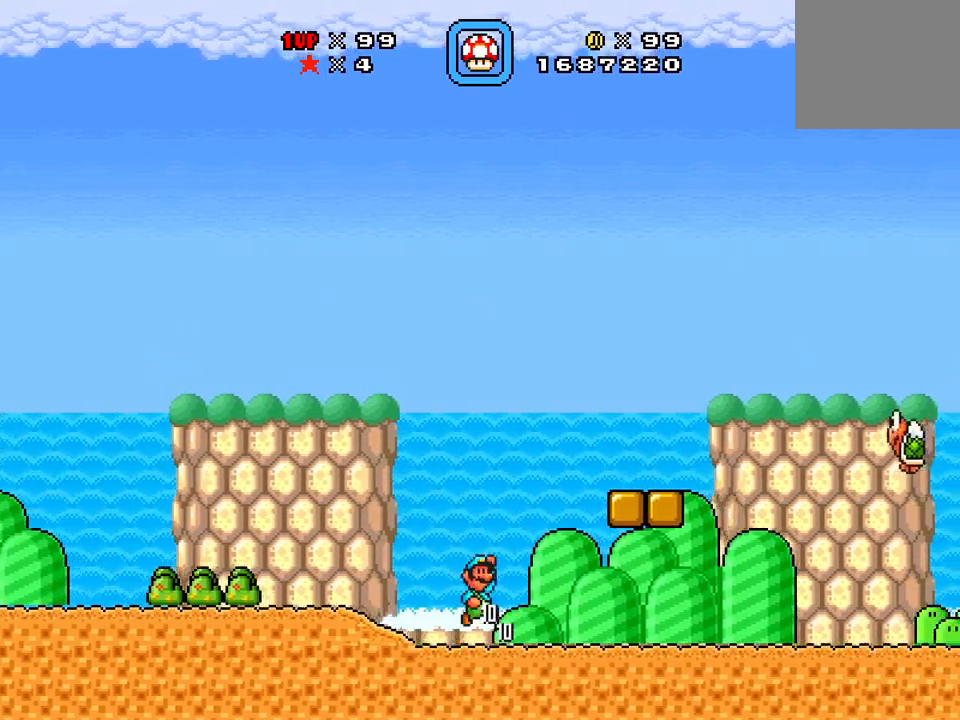
{"buttons": ["X", "DPAD_RIGHT"], "events": [[50, "DPAD_RIGHT", "up"], [301, "A", "up"], [301, "DPAD_LEFT", "down"], [418, "DPAD_LEFT", "up"], [501, "DPAD_RIGHT", "down"]]}
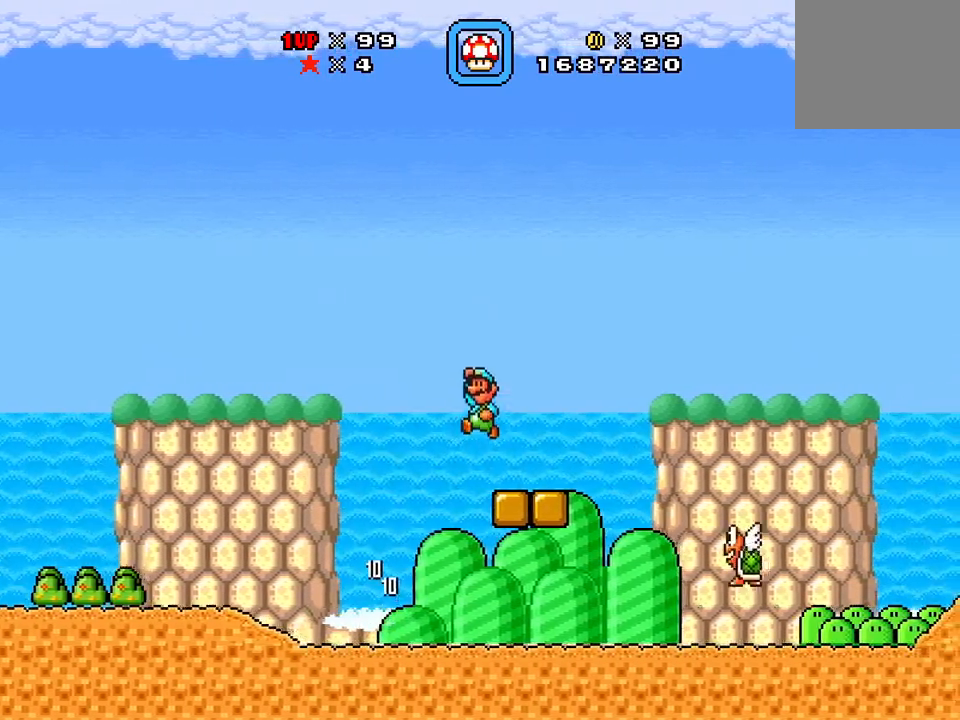
{"buttons": ["A"], "events": [[150, "DPAD_RIGHT", "up"], [200, "X", "up"], [300, "DPAD_RIGHT", "down"], [367, "A", "down"], [484, "DPAD_RIGHT", "up"]]}